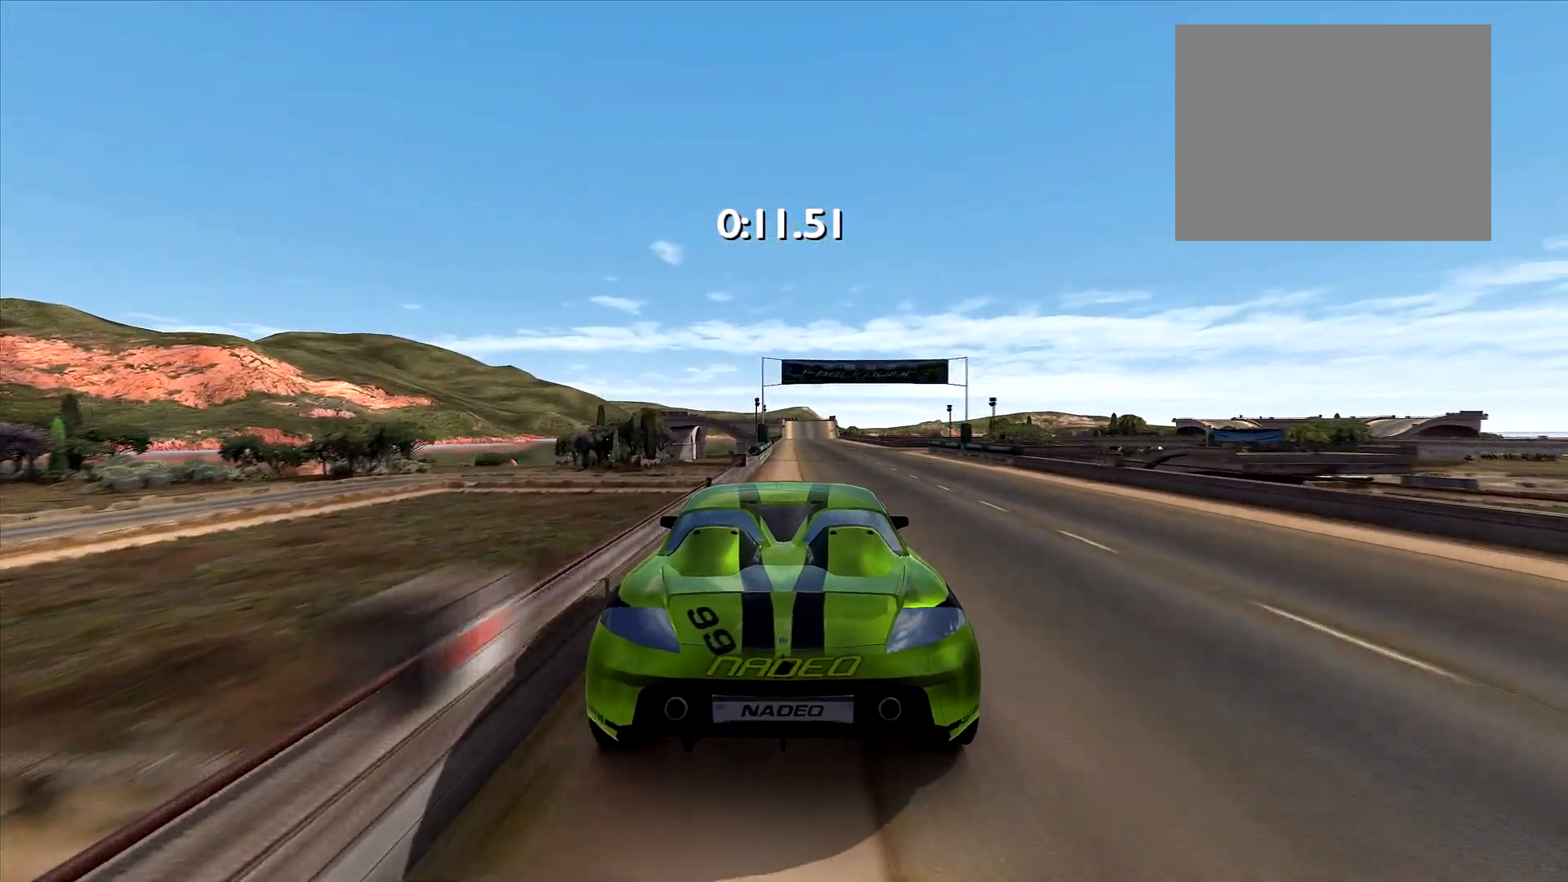
Gameplay with keyboard; each line is a JSON object with the keys held at the frame after it. "events" lists presses ("down") and releases ("up") of "down", "left", "right" and "up" between this image and that frame as [ms after this image, input, new state], when the widget could be followed in between. No other keys are recorded. Mouse input is not recorded.
{"keys": ["right", "up"], "events": [[50, "right", "up"], [433, "right", "down"]]}
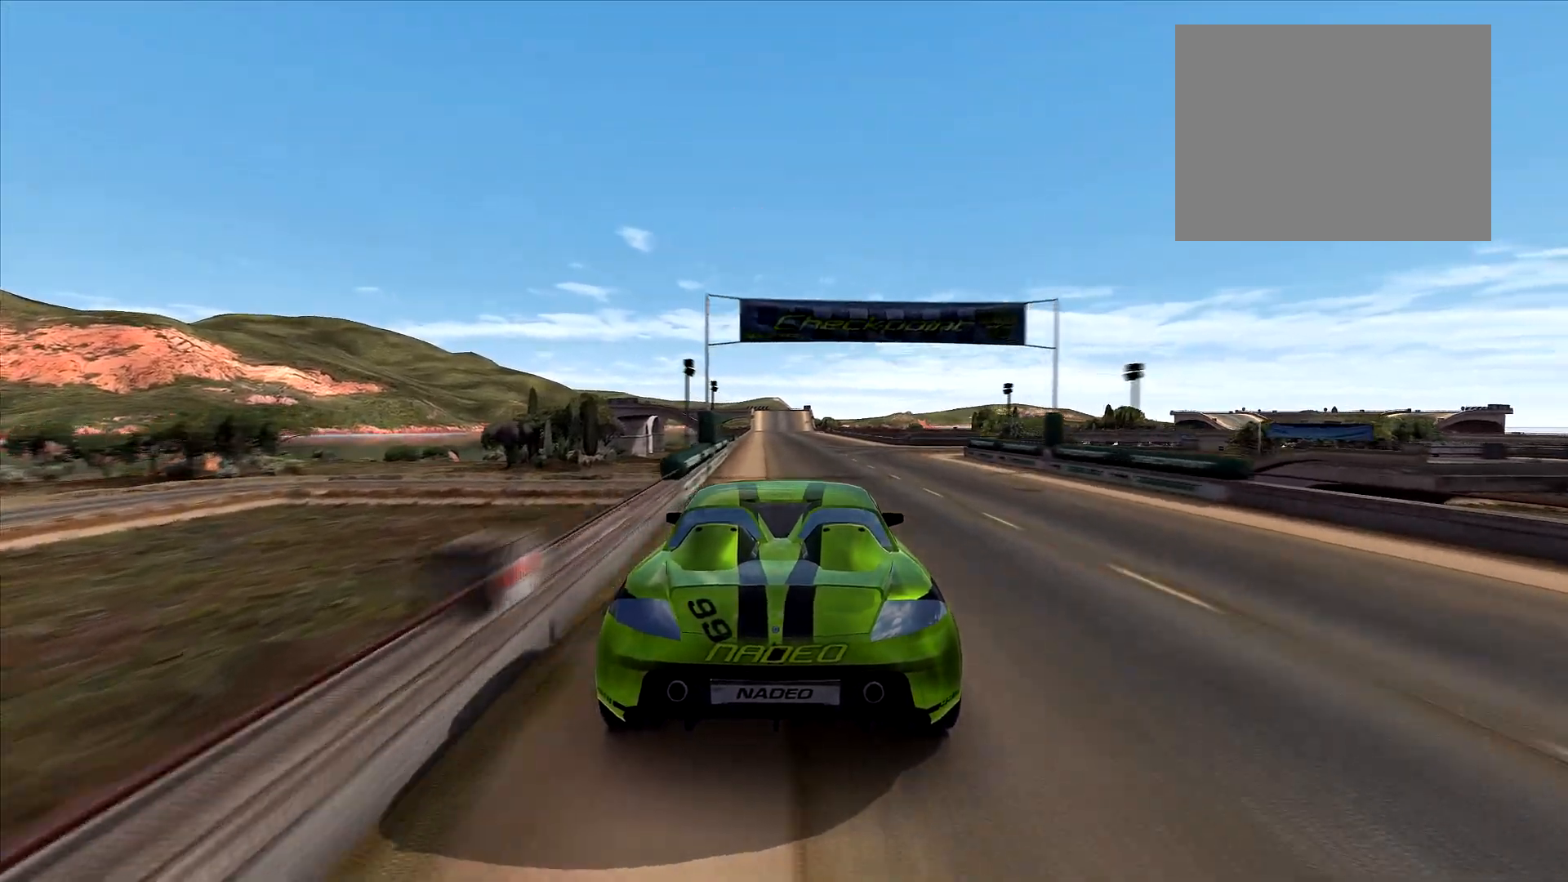
{"keys": ["right"], "events": [[150, "right", "up"], [167, "up", "up"], [200, "right", "down"]]}
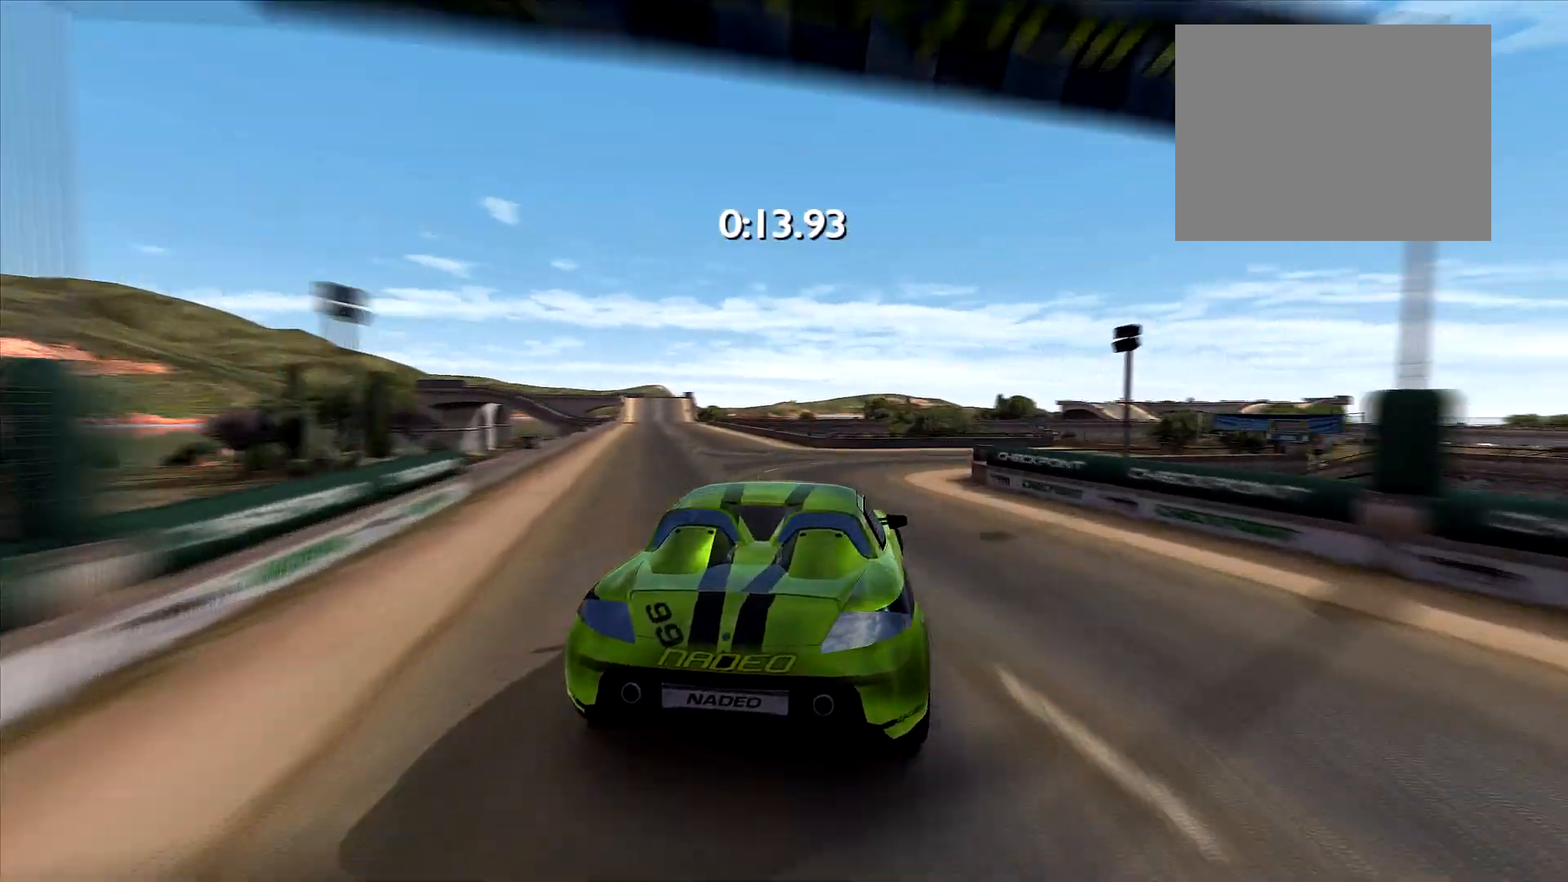
{"keys": ["right", "up"], "events": [[317, "up", "down"]]}
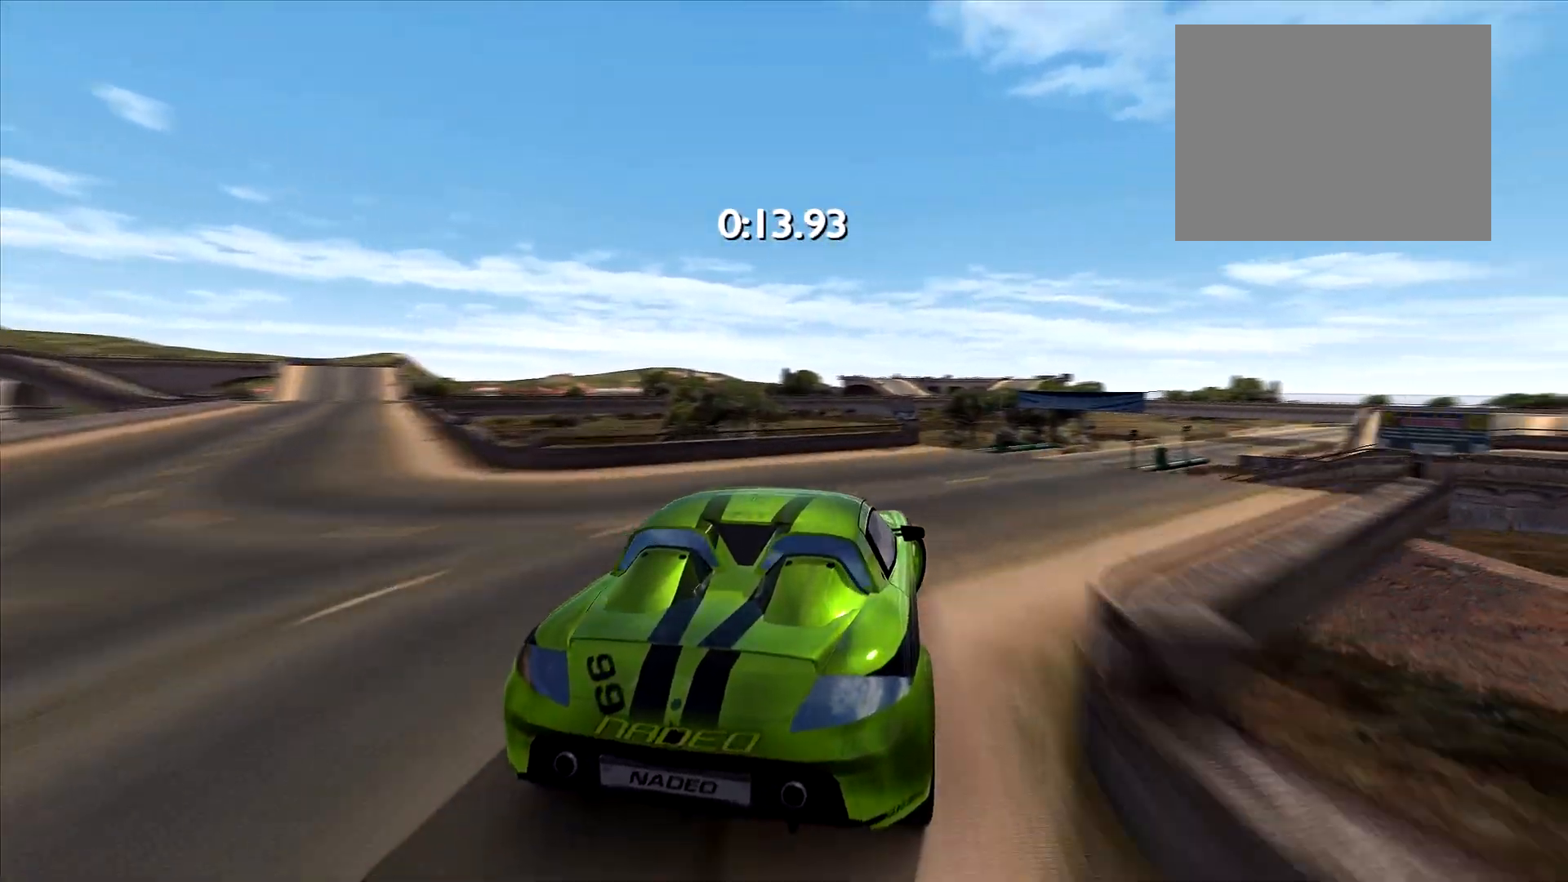
{"keys": [], "events": [[83, "right", "up"], [200, "right", "down"], [283, "right", "up"], [350, "right", "down"], [383, "up", "up"], [450, "right", "up"]]}
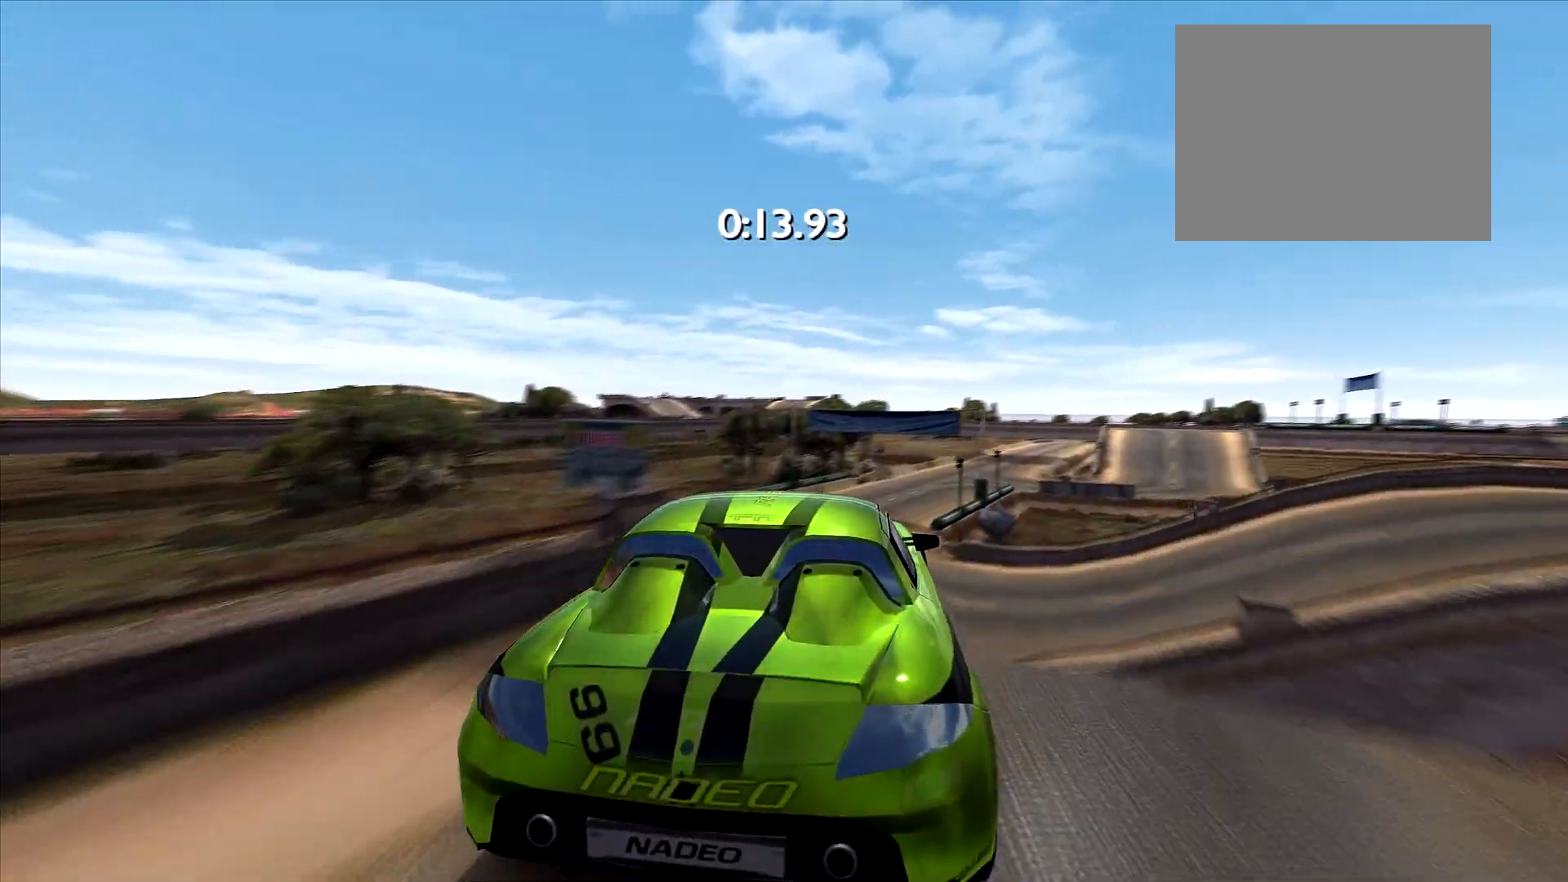
{"keys": [], "events": [[17, "left", "down"], [100, "down", "down"], [183, "left", "up"], [217, "down", "up"]]}
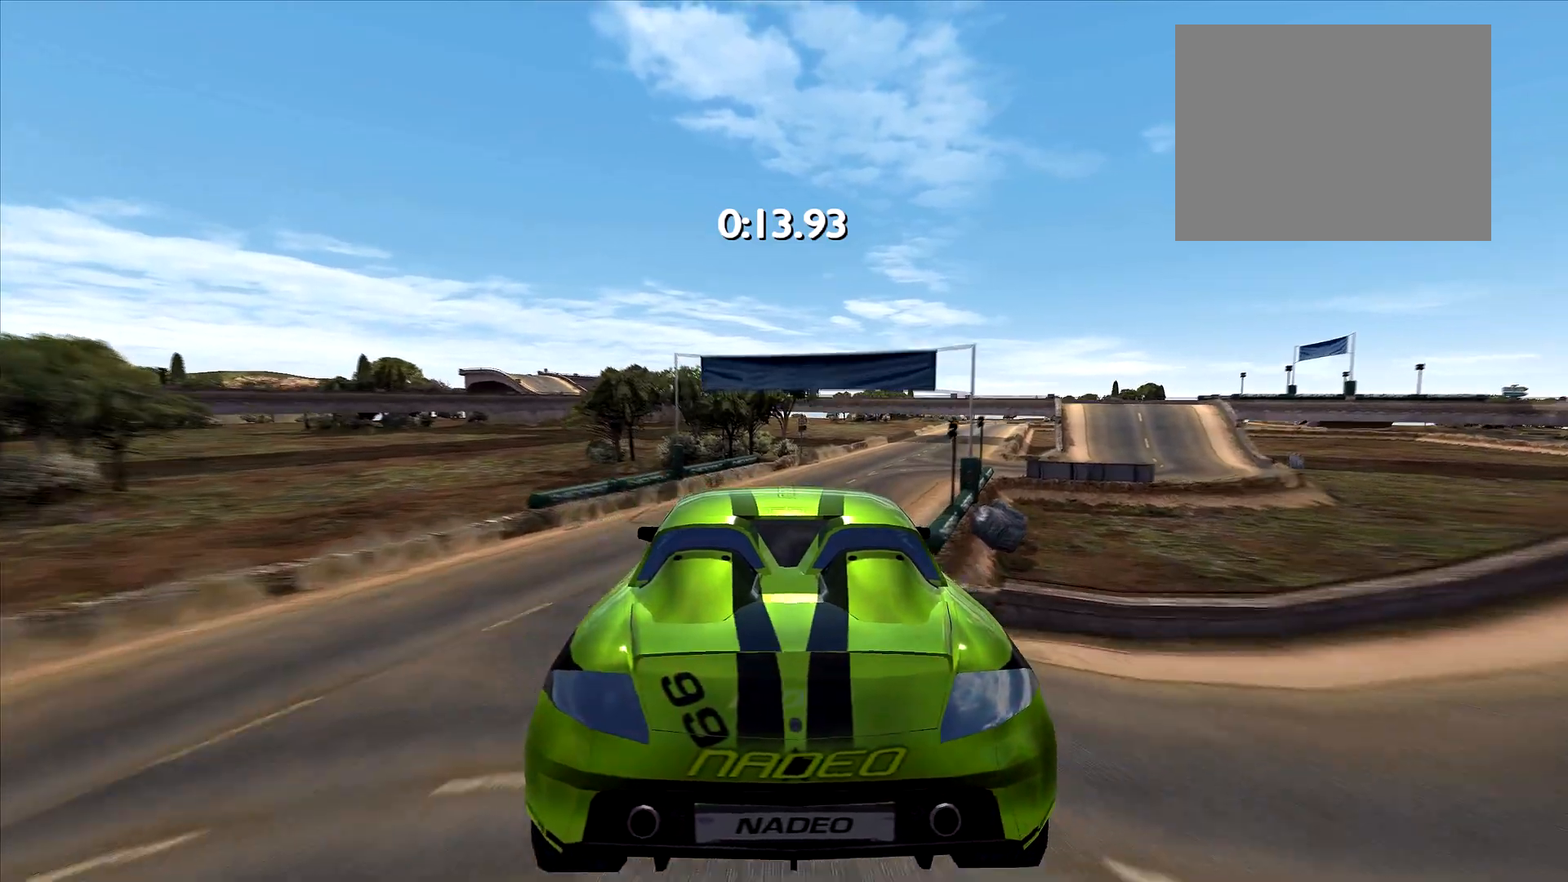
{"keys": ["right", "up"], "events": [[133, "right", "down"], [433, "up", "down"]]}
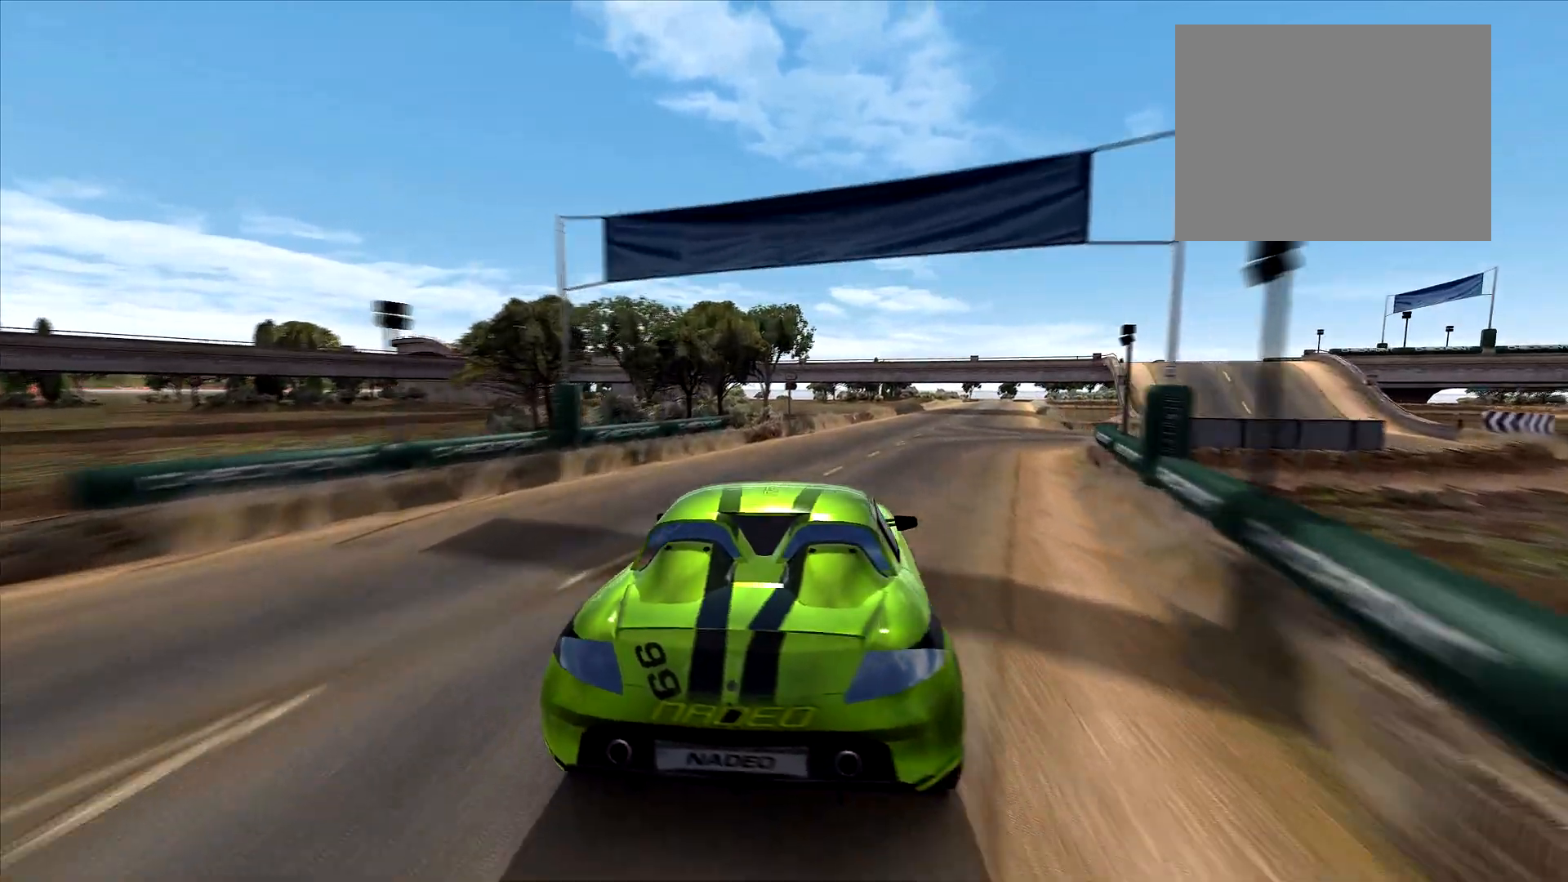
{"keys": ["right", "up"], "events": [[83, "up", "up"], [133, "up", "down"], [300, "up", "up"], [367, "up", "down"]]}
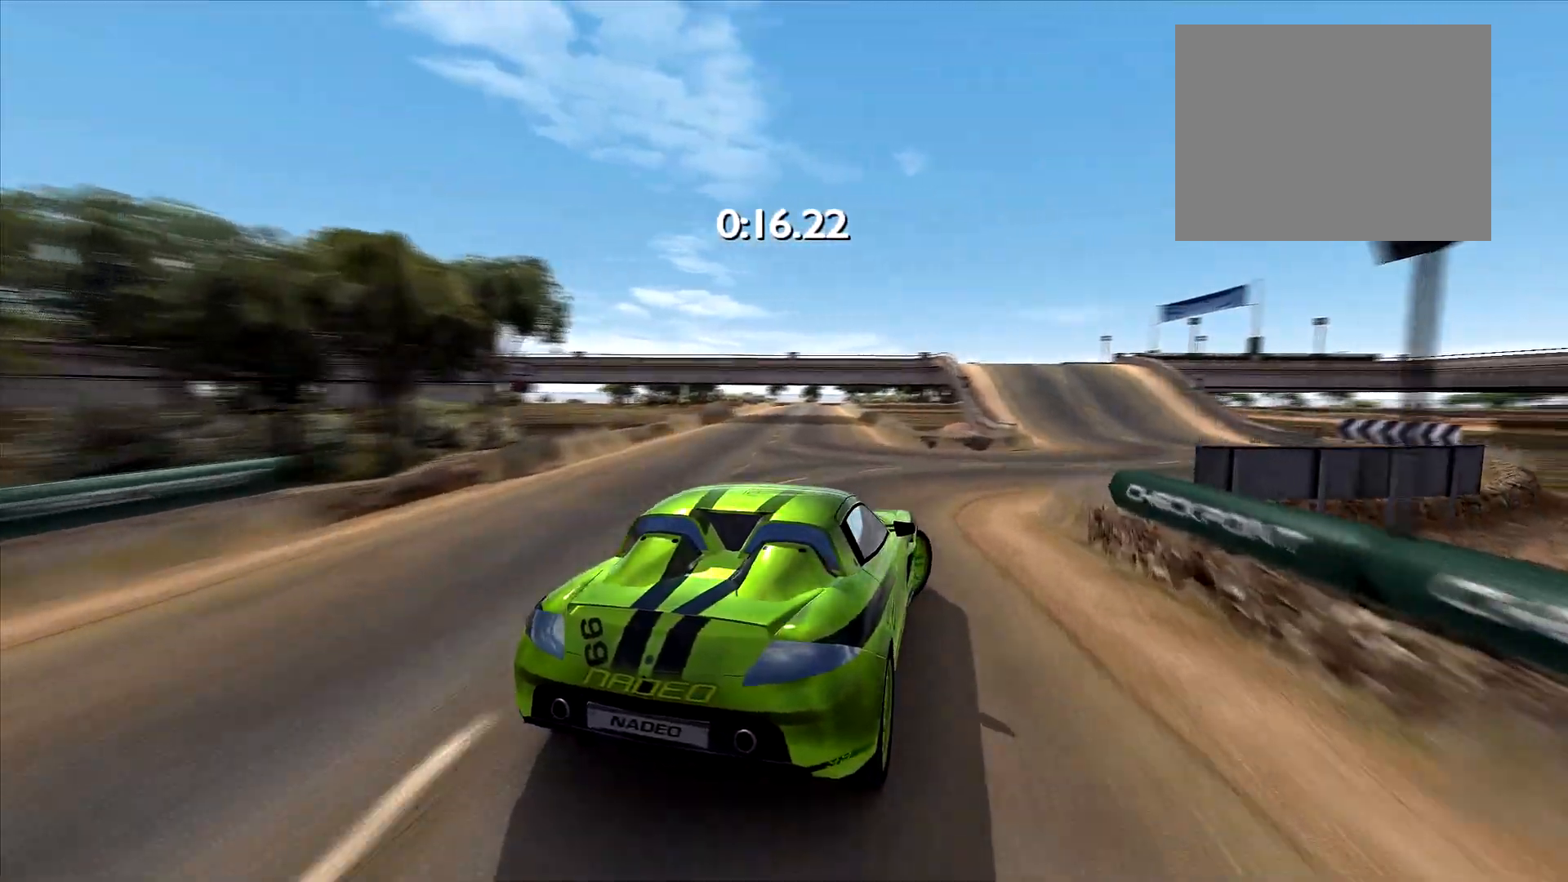
{"keys": ["left", "up"], "events": [[250, "right", "up"], [367, "left", "down"]]}
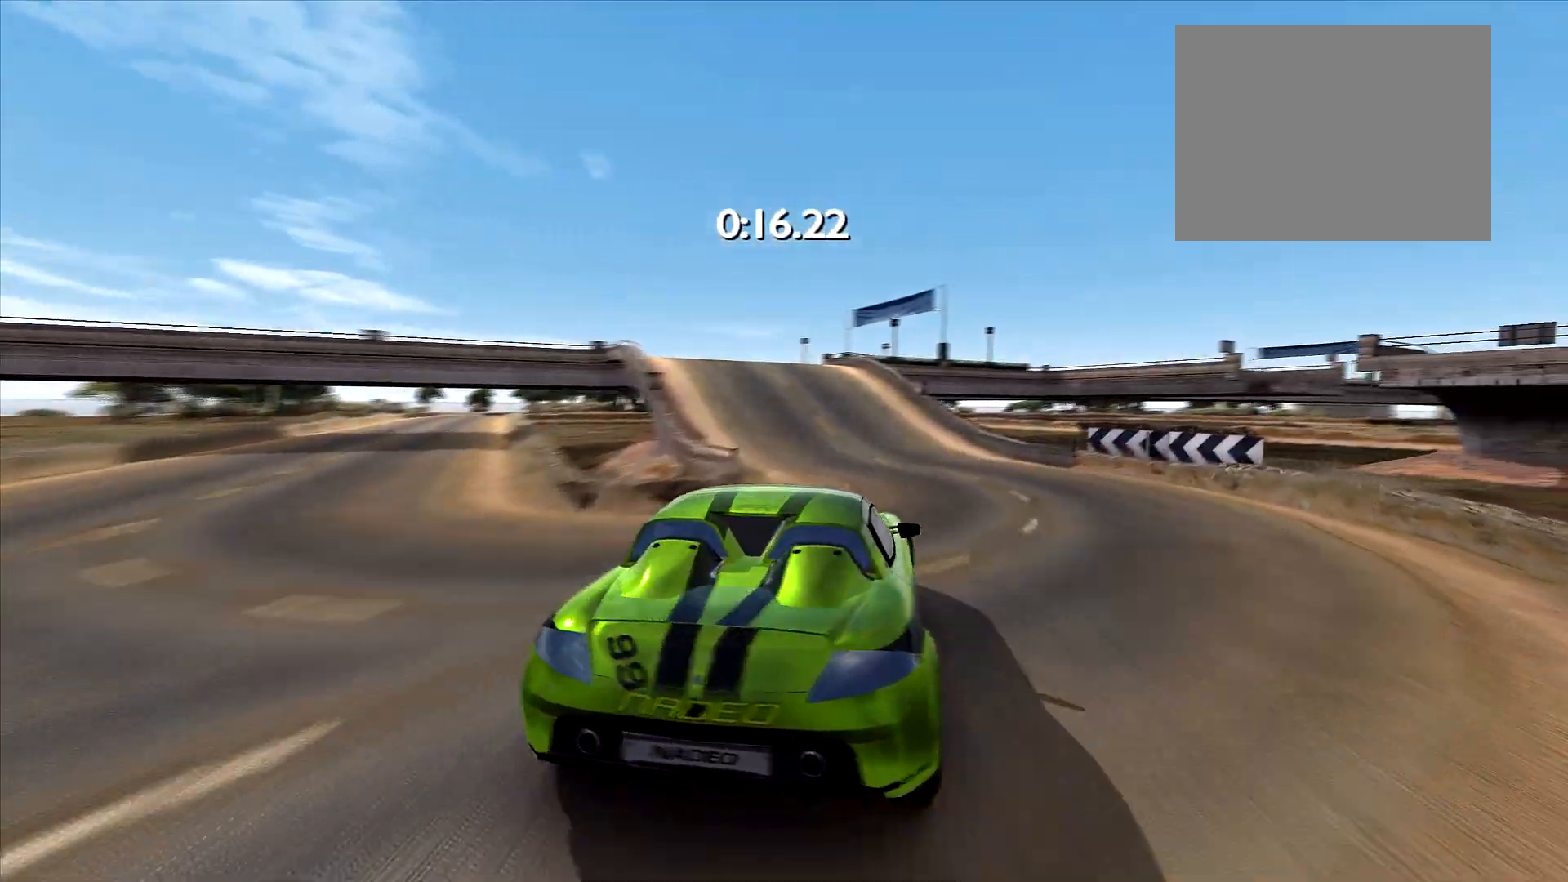
{"keys": ["right"], "events": [[83, "up", "up"], [317, "up", "down"], [400, "up", "up"], [500, "left", "up"], [500, "right", "down"]]}
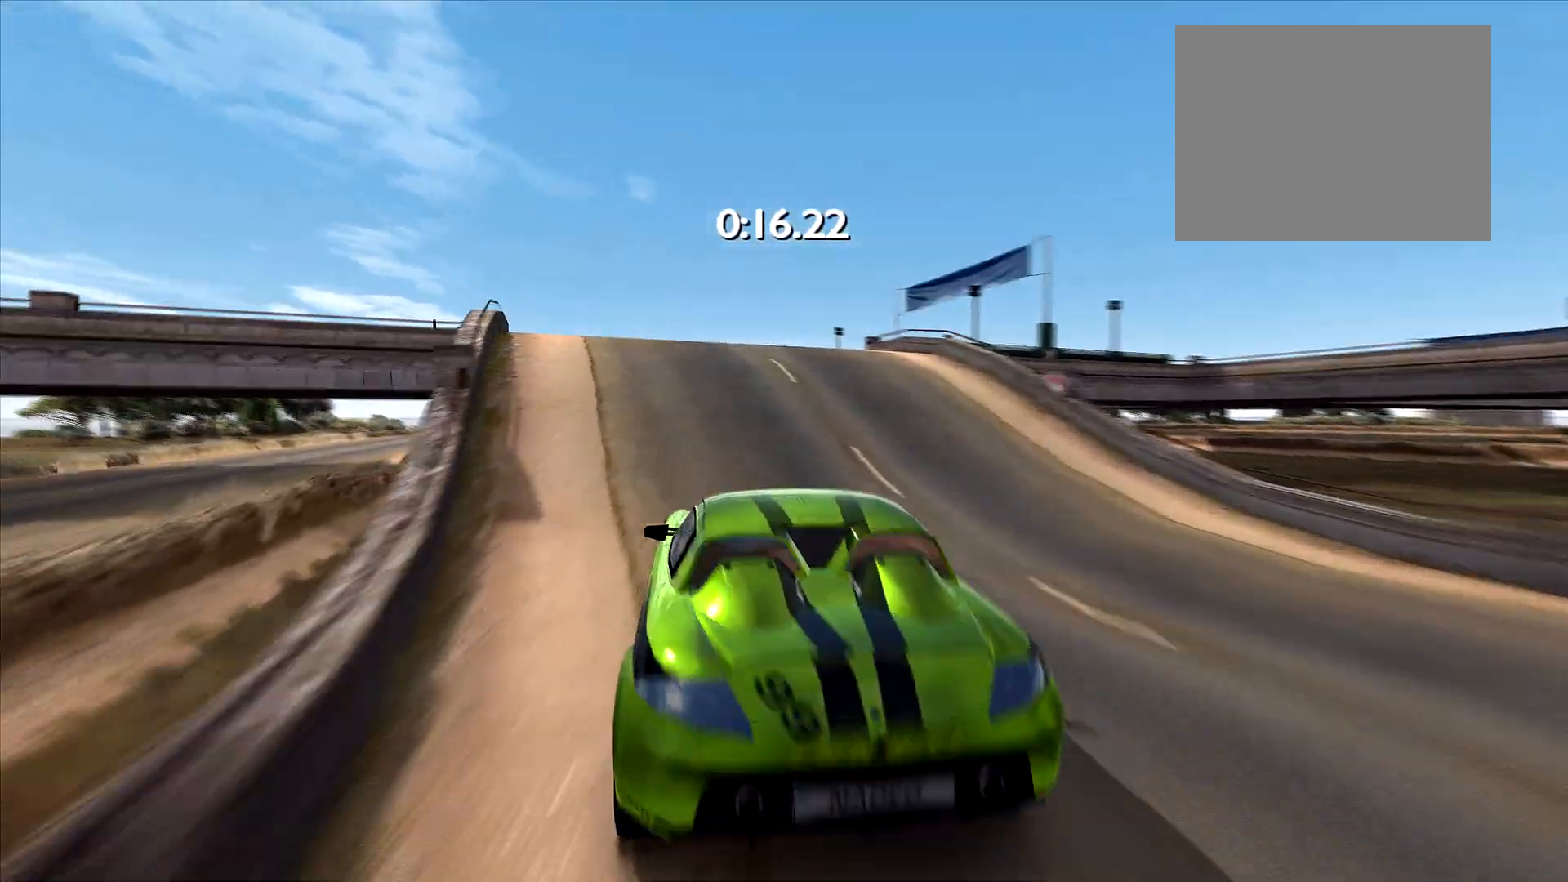
{"keys": ["right"], "events": []}
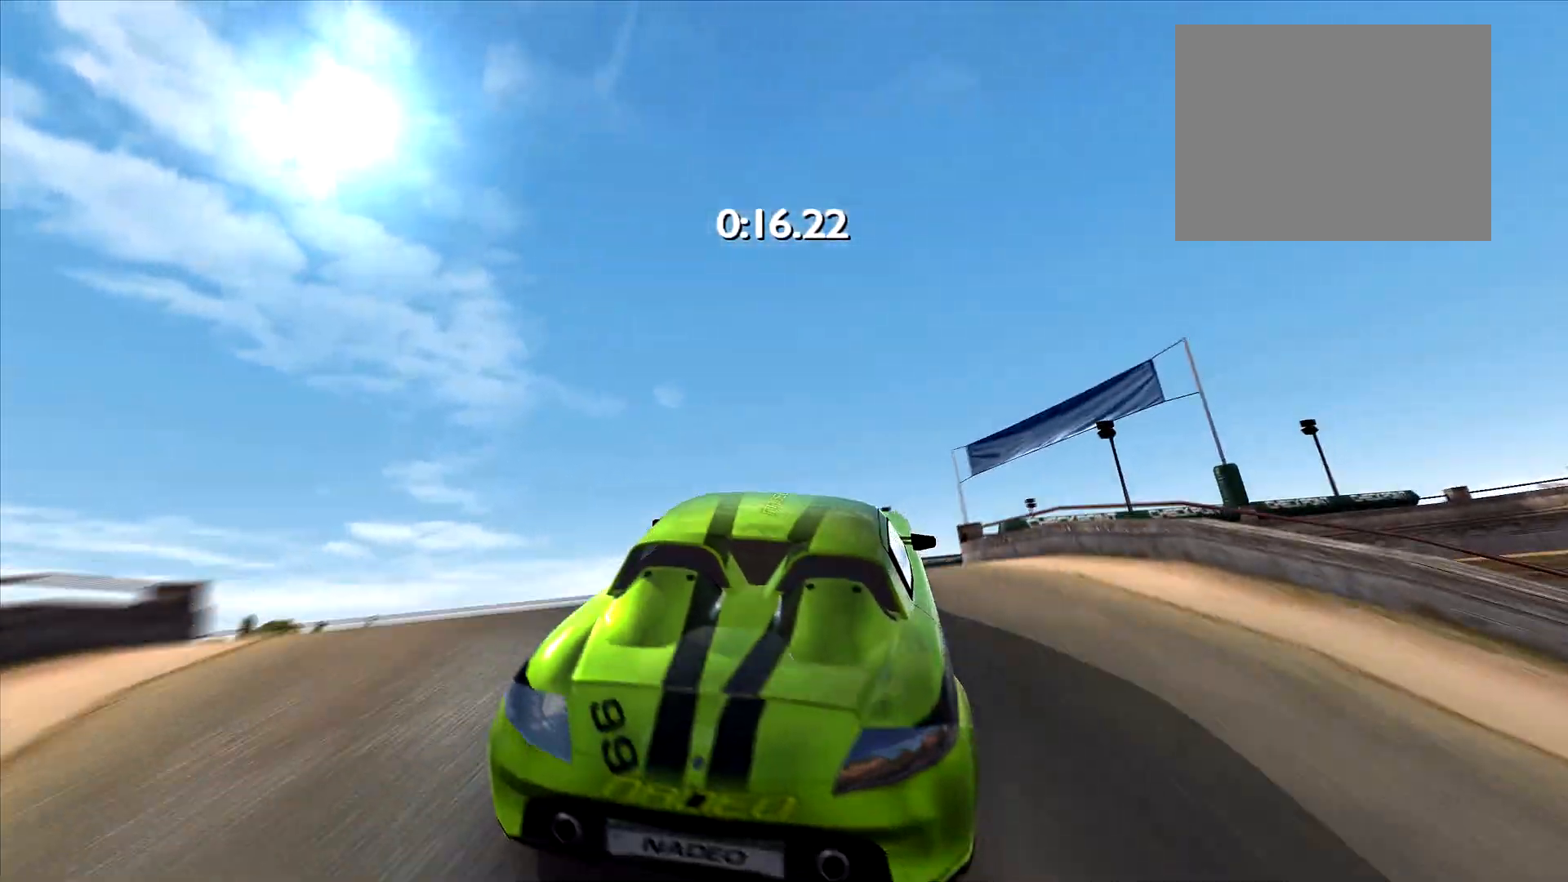
{"keys": ["right", "up"], "events": [[33, "left", "down"], [33, "right", "up"], [300, "left", "up"], [300, "up", "down"], [433, "right", "down"]]}
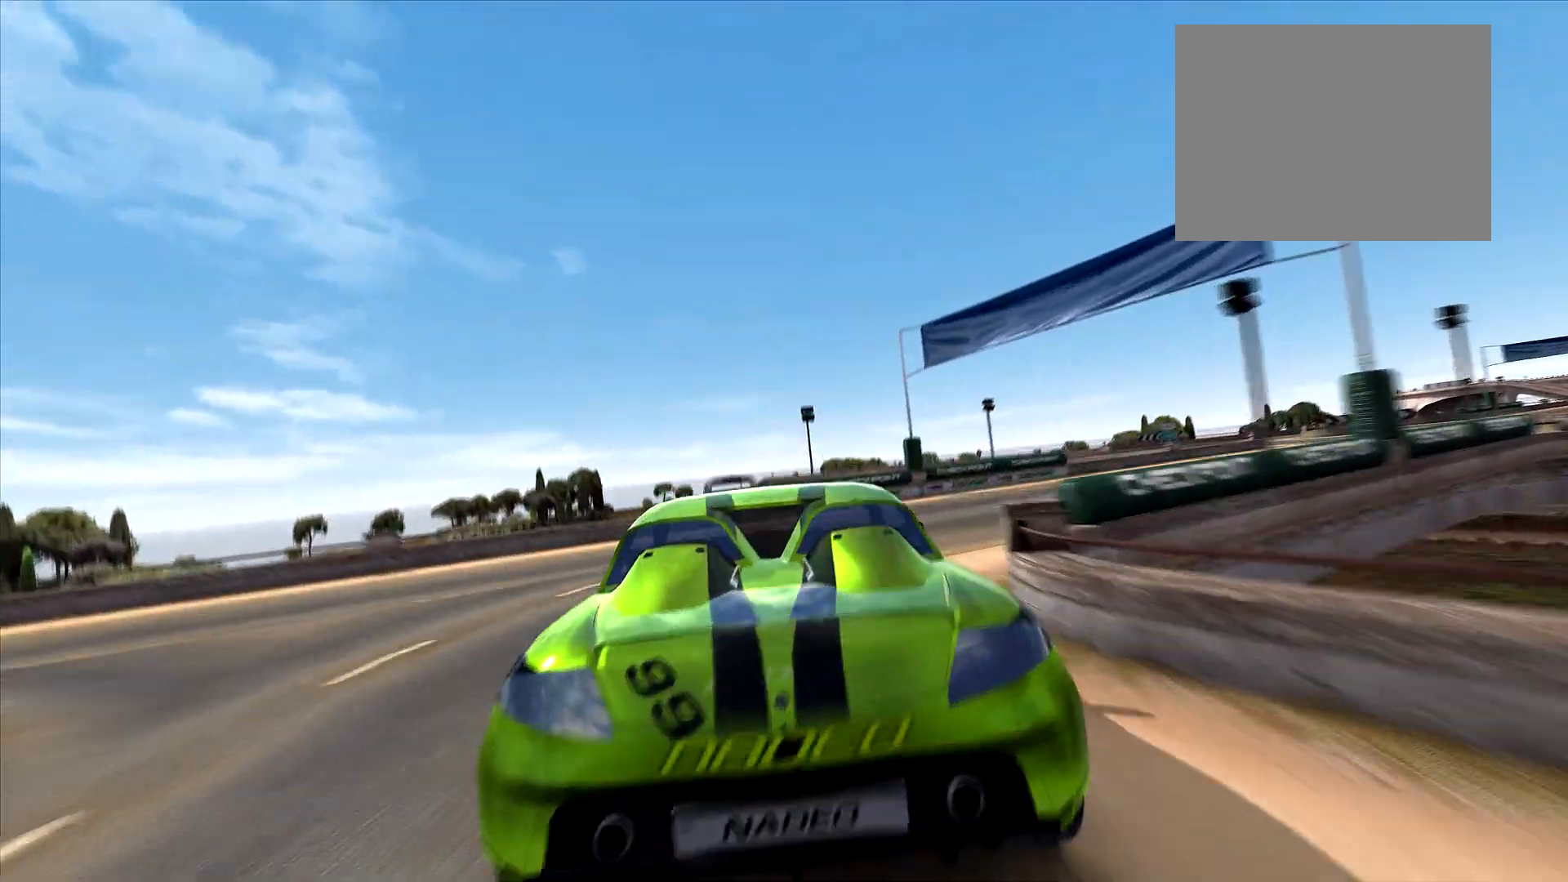
{"keys": ["right", "up"], "events": [[100, "up", "up"], [233, "up", "down"], [300, "up", "up"], [367, "up", "down"]]}
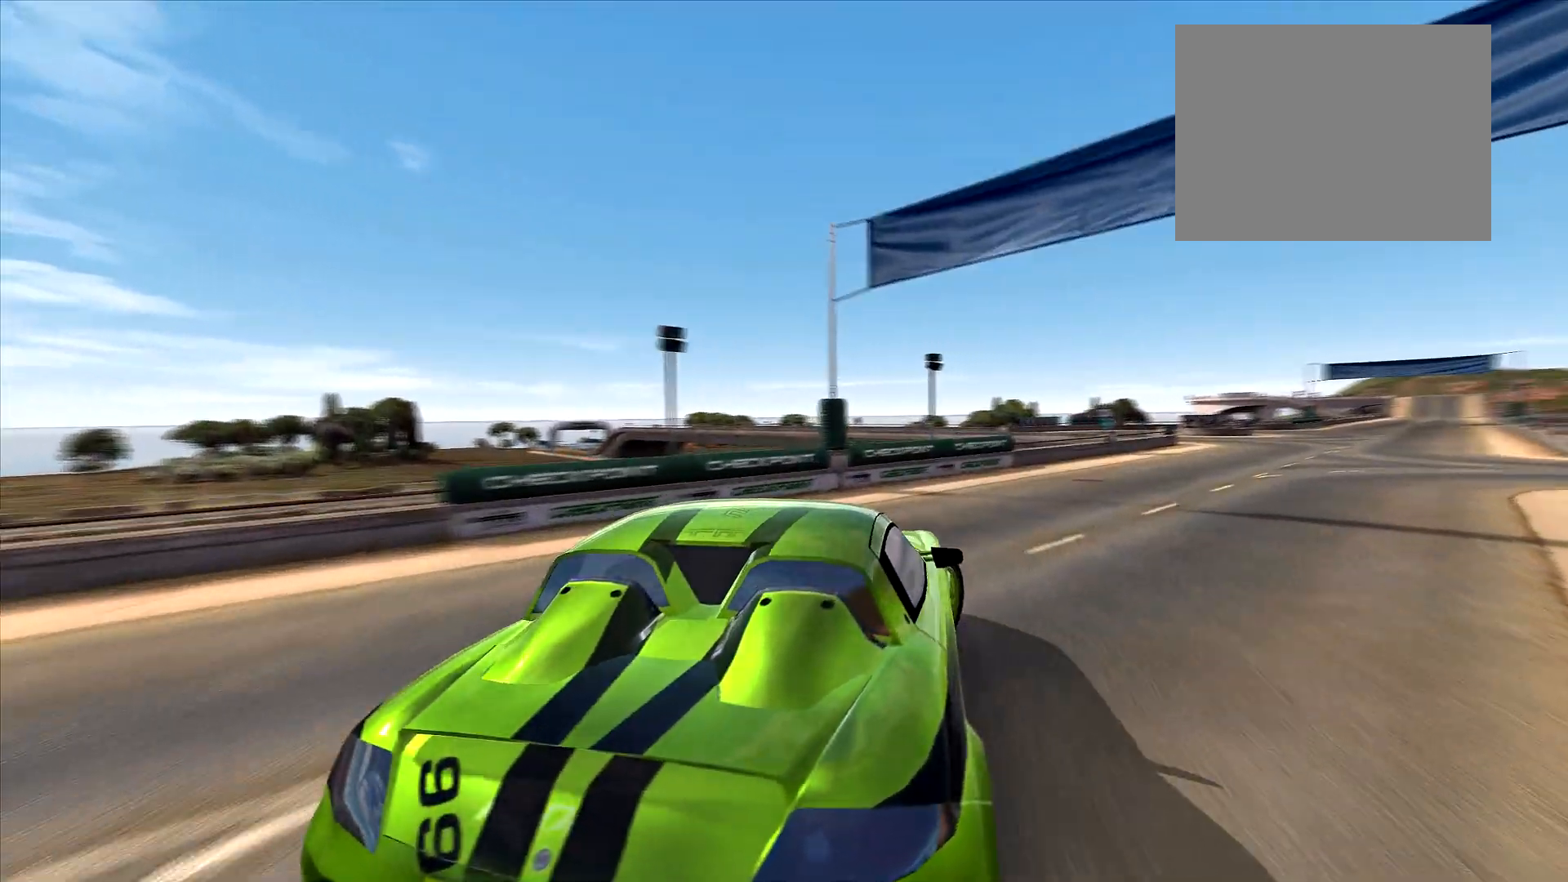
{"keys": ["right", "up"], "events": []}
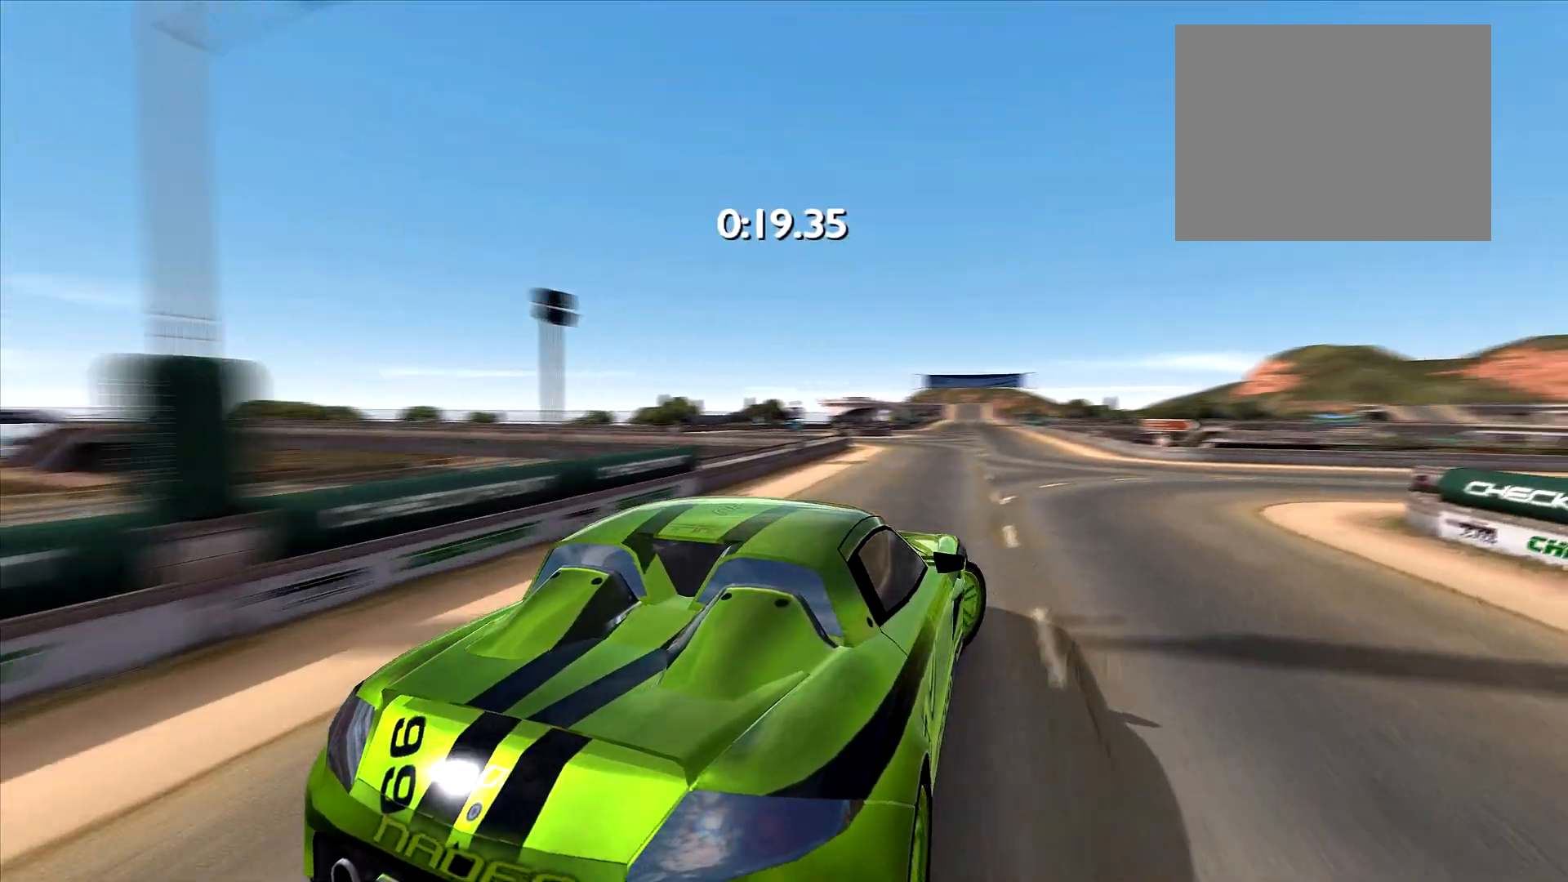
{"keys": ["right", "up"], "events": []}
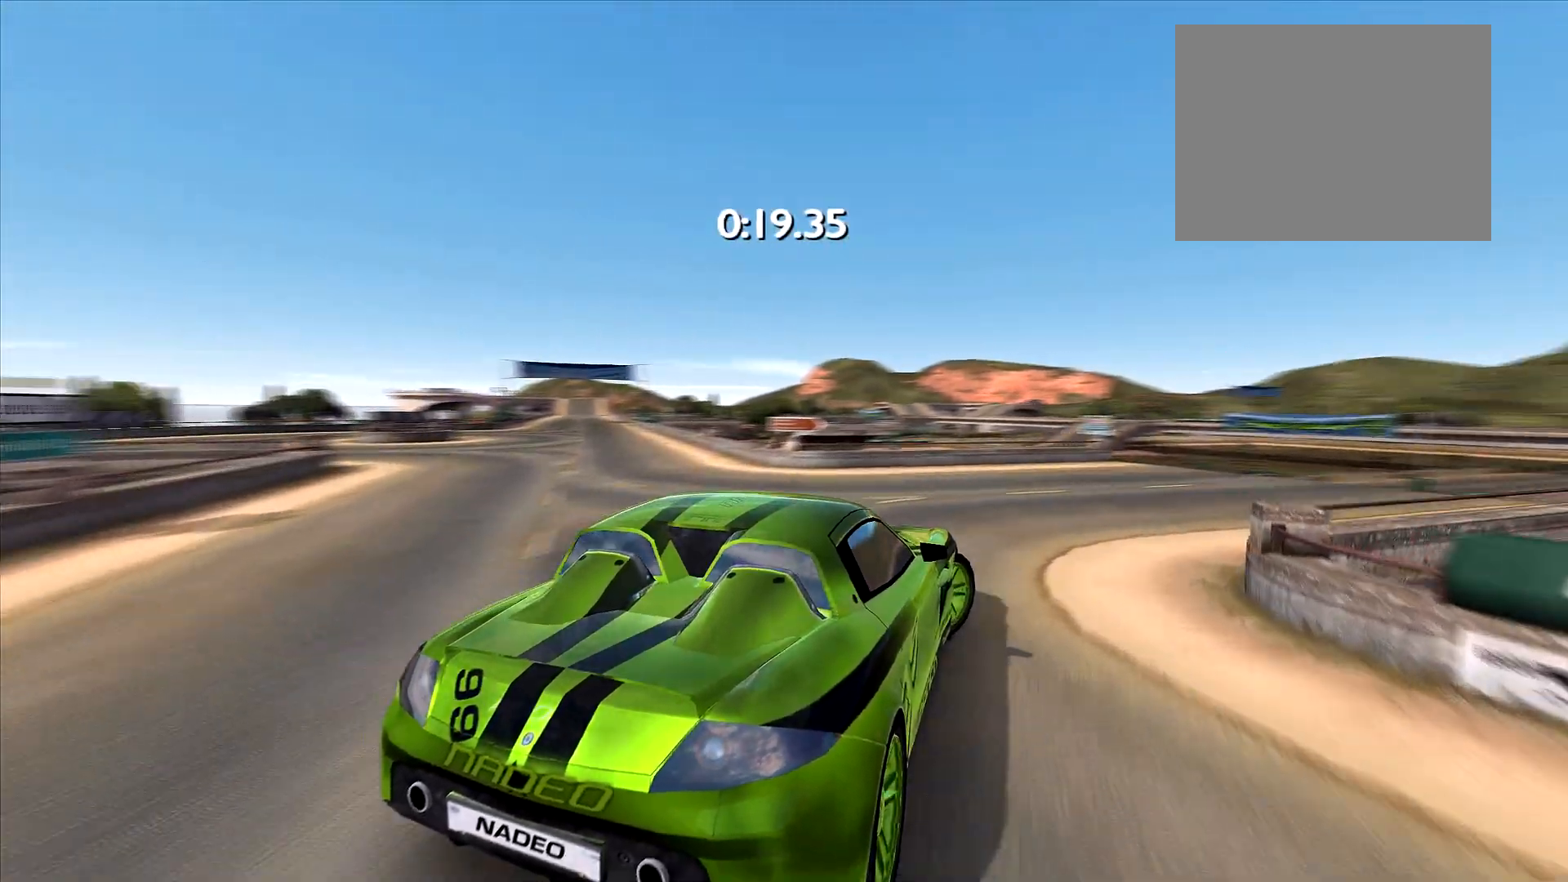
{"keys": ["right", "up"], "events": [[150, "right", "up"], [467, "right", "down"]]}
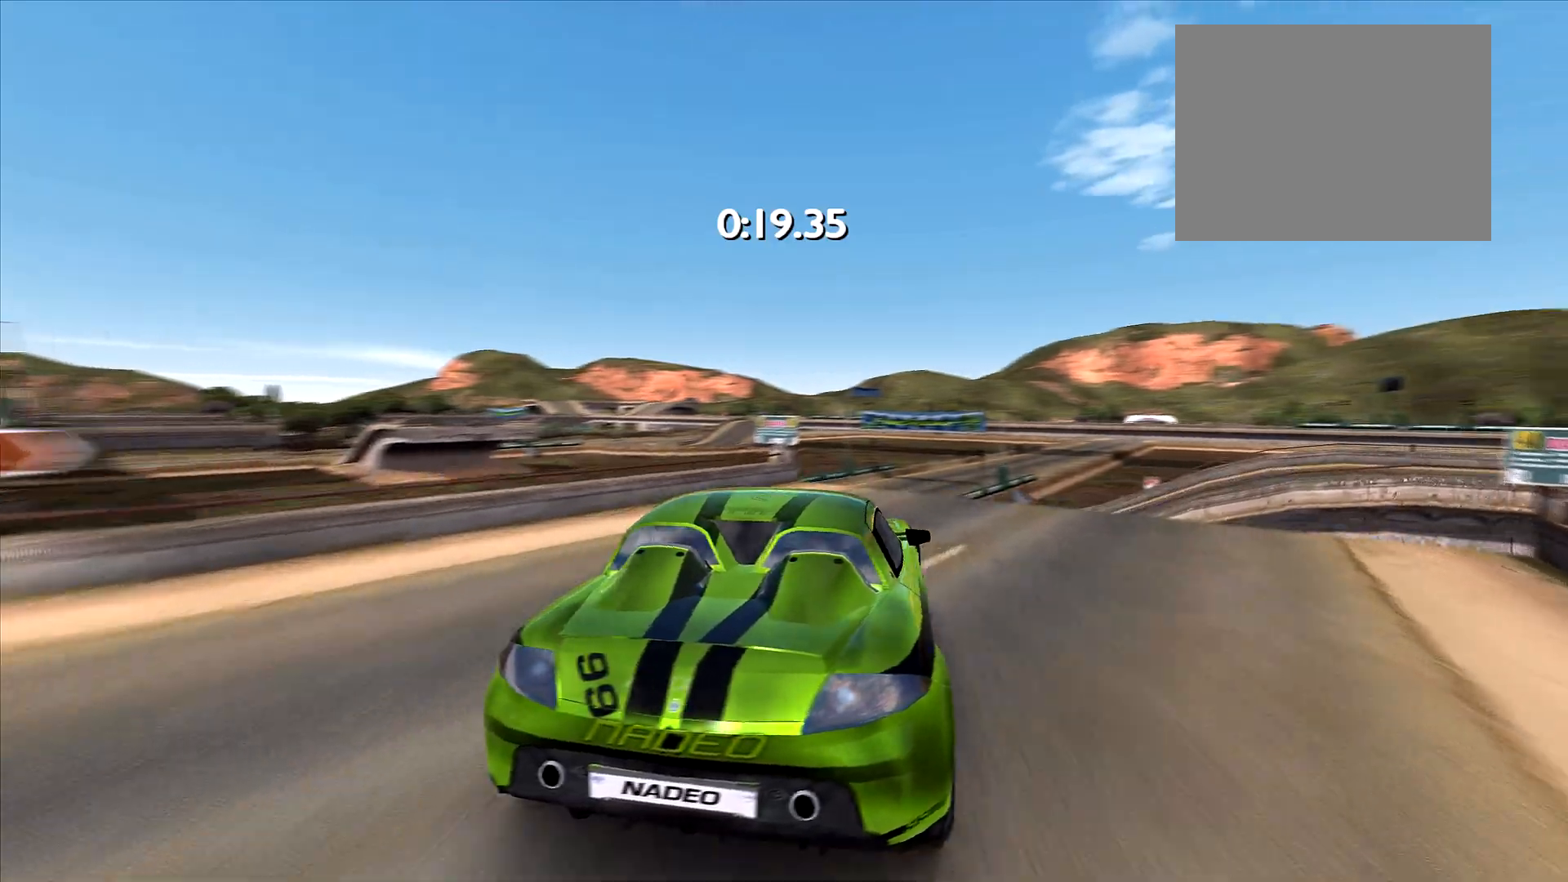
{"keys": ["up"], "events": [[17, "right", "up"]]}
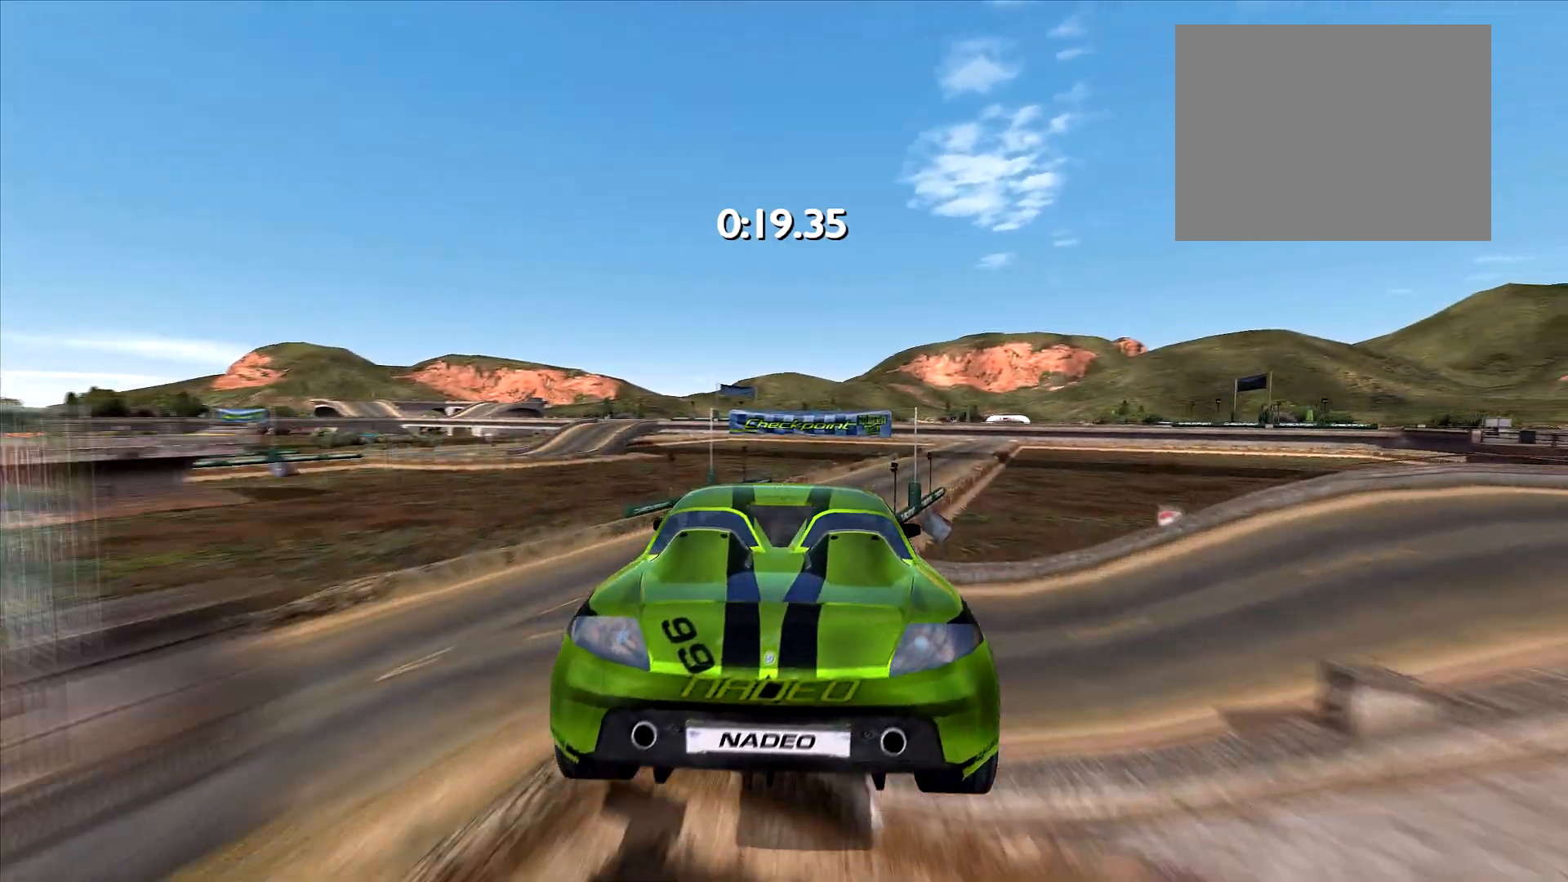
{"keys": ["up"], "events": [[300, "down", "down"], [367, "down", "up"]]}
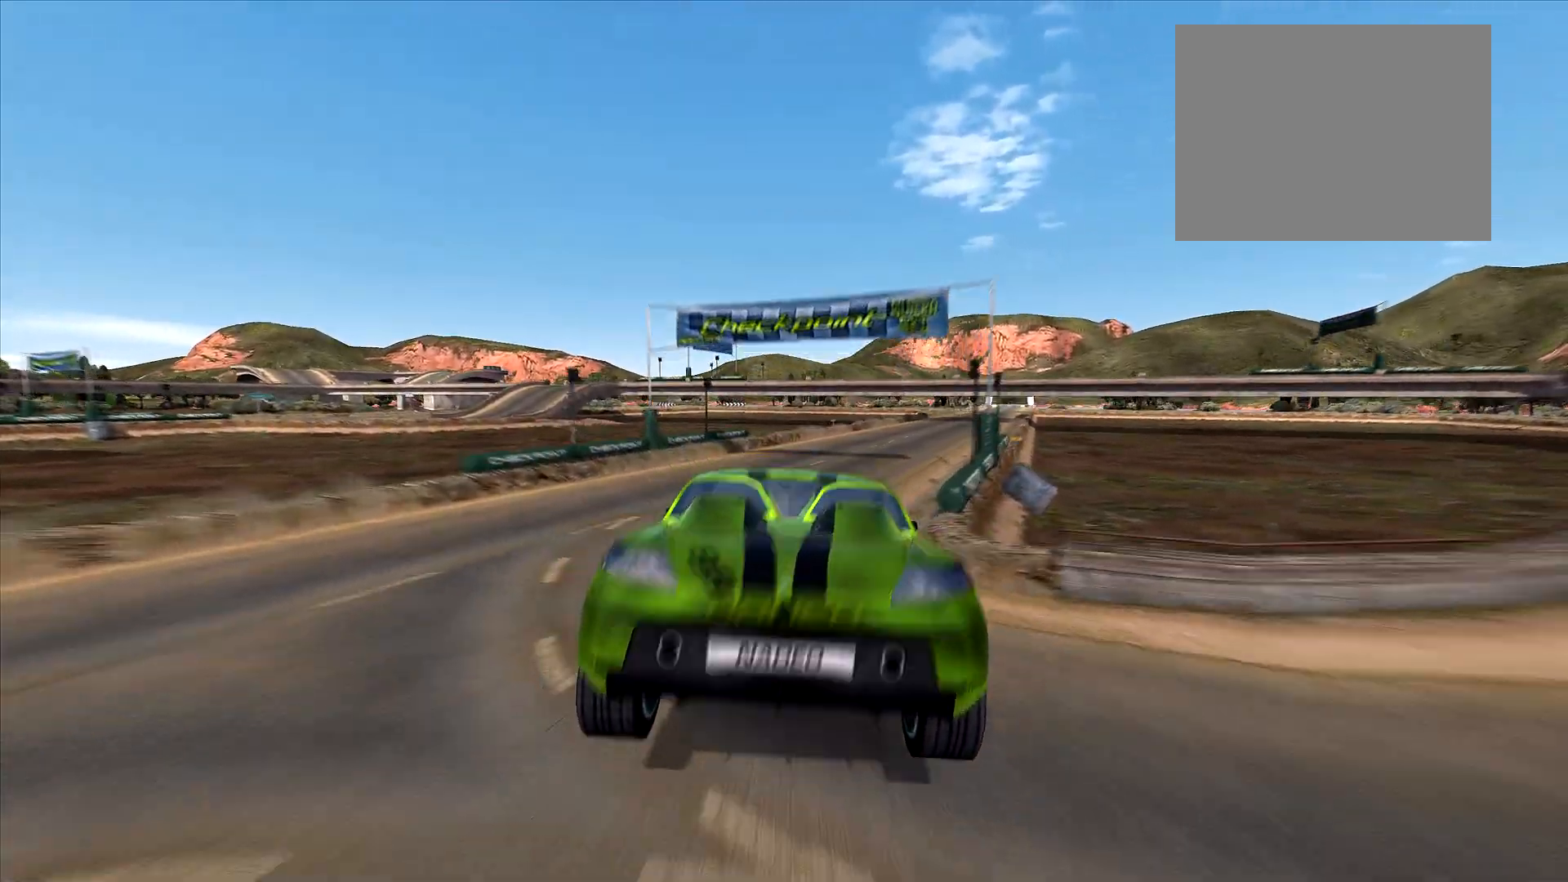
{"keys": ["right", "up"], "events": [[100, "right", "down"], [167, "right", "up"], [483, "right", "down"]]}
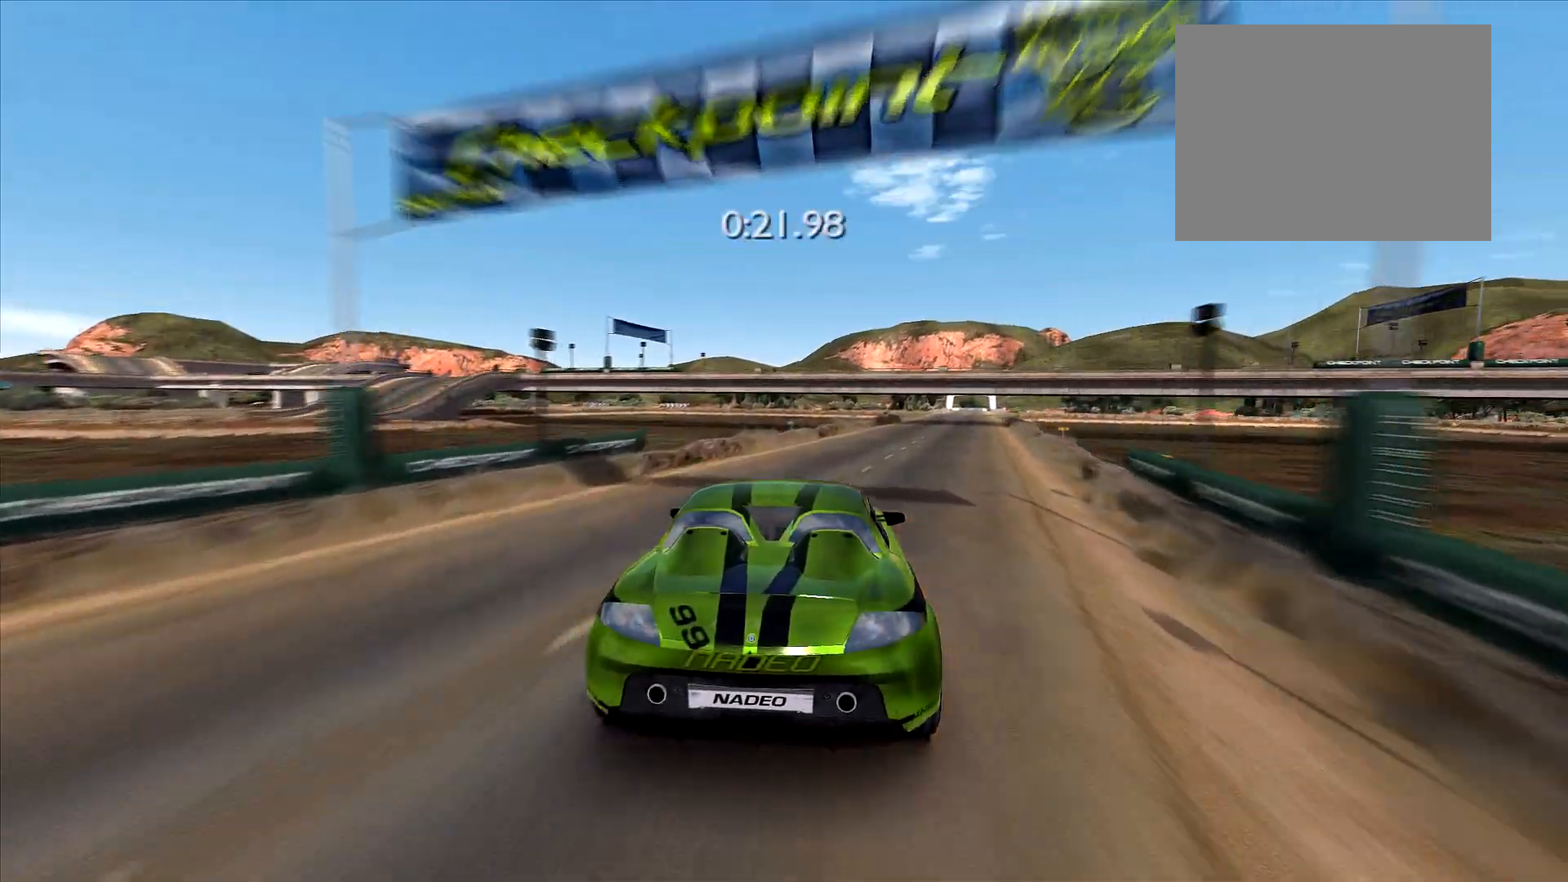
{"keys": ["up"], "events": [[50, "right", "up"], [200, "right", "down"], [250, "right", "up"], [367, "right", "down"], [433, "right", "up"]]}
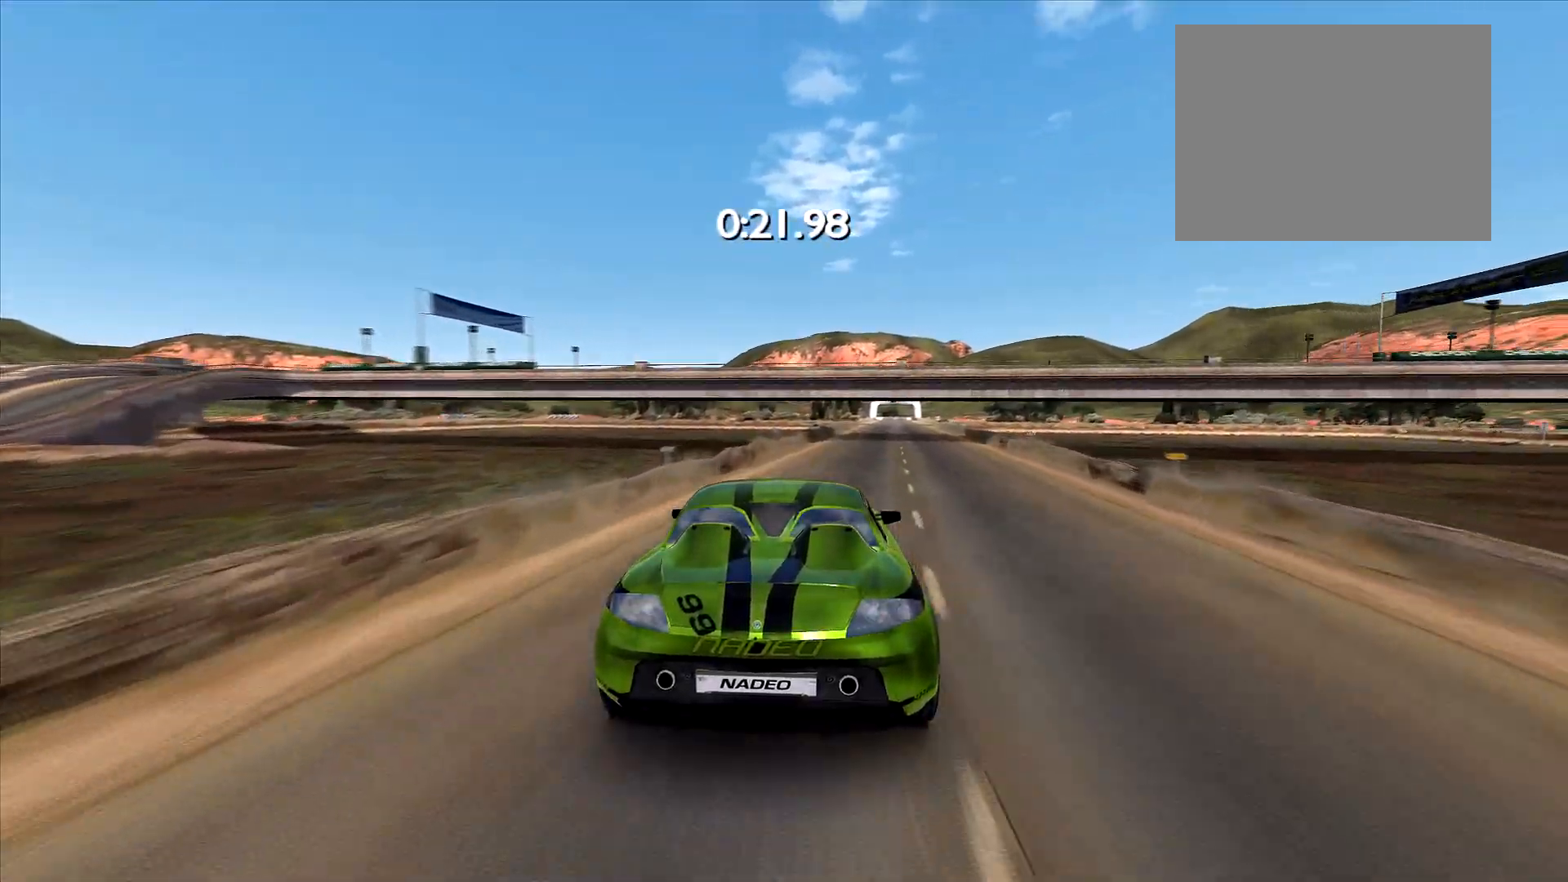
{"keys": ["up"], "events": [[33, "right", "down"], [100, "right", "up"]]}
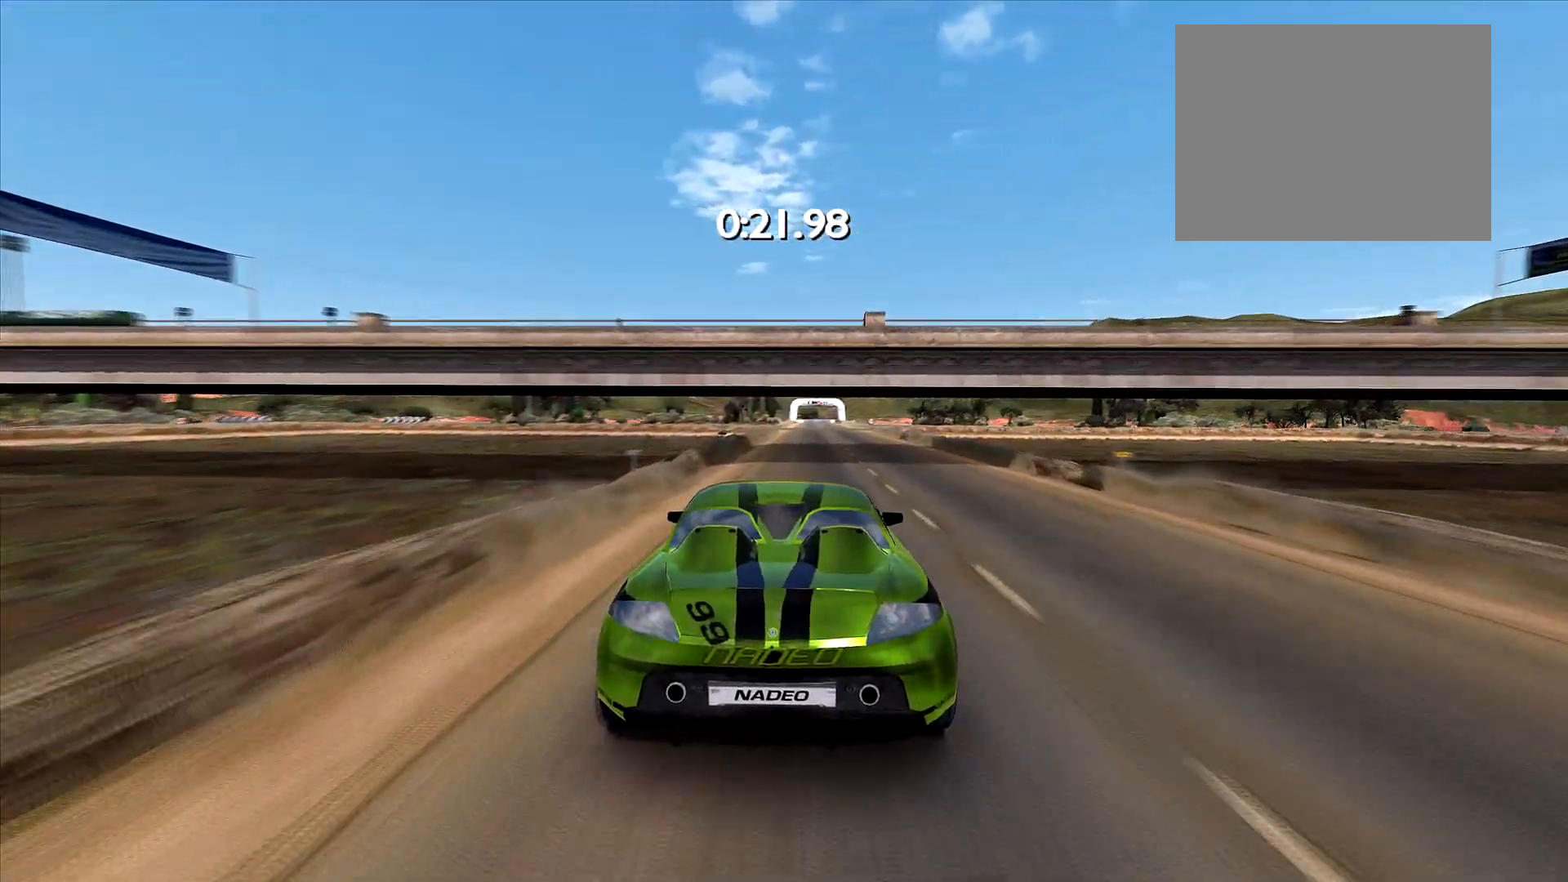
{"keys": ["up"], "events": []}
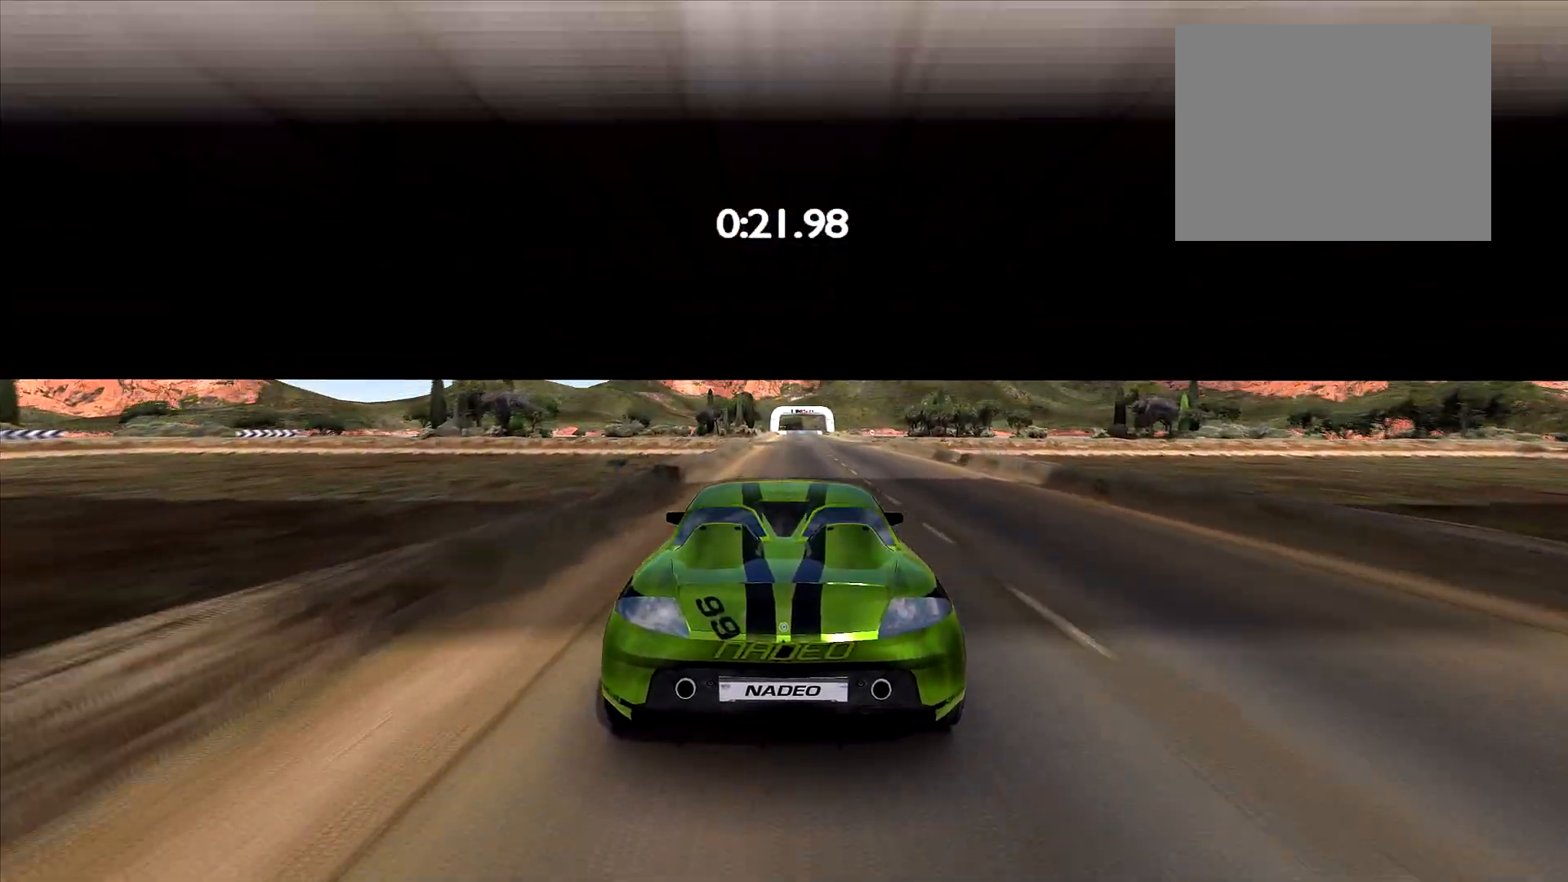
{"keys": ["up"], "events": []}
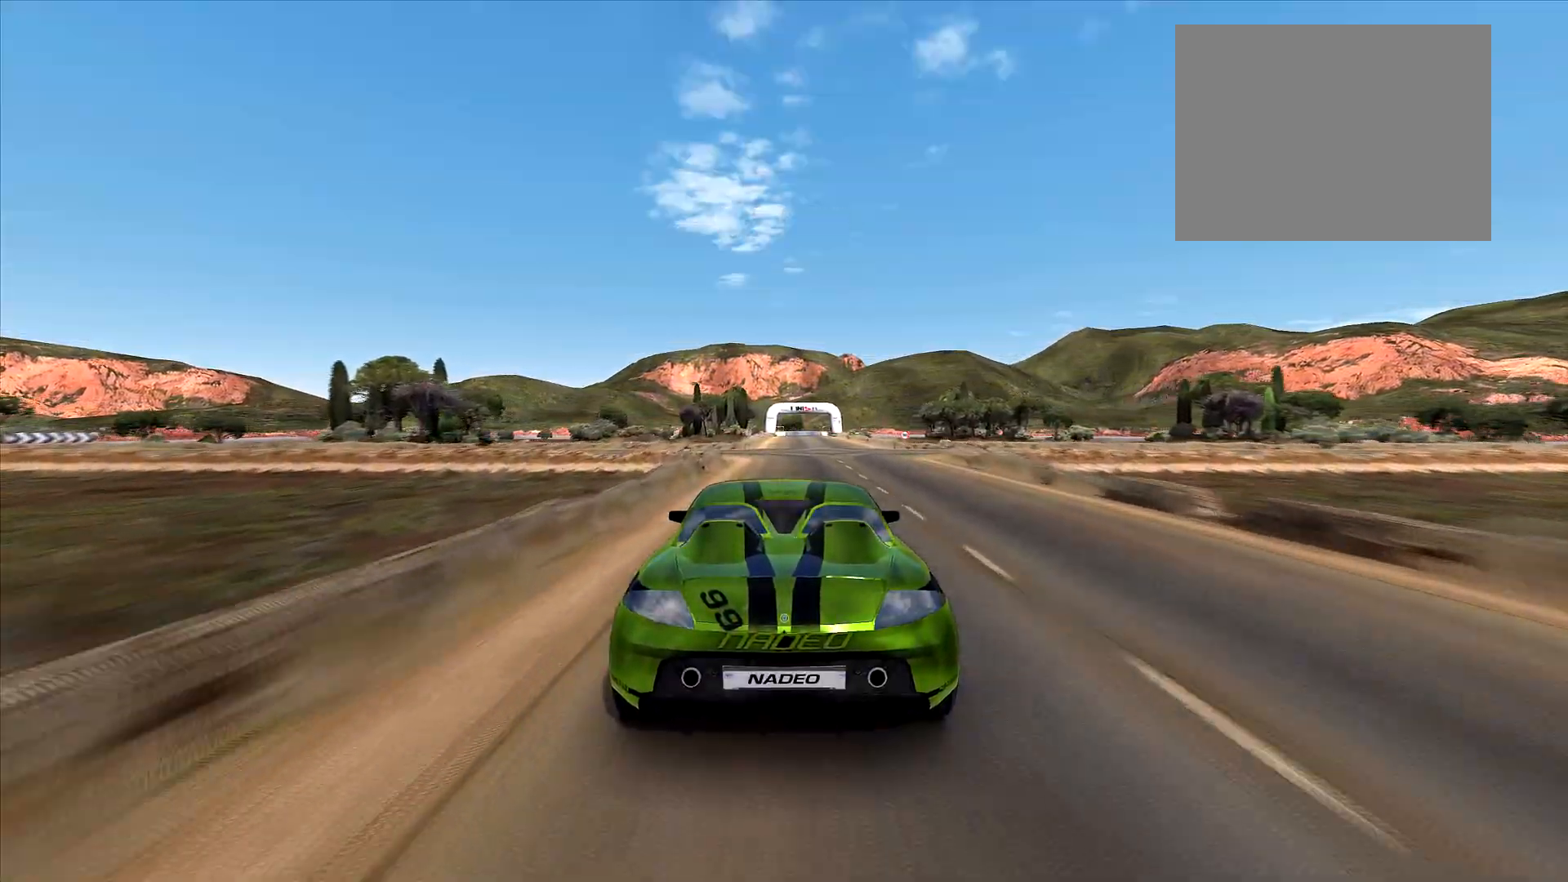
{"keys": ["up"], "events": []}
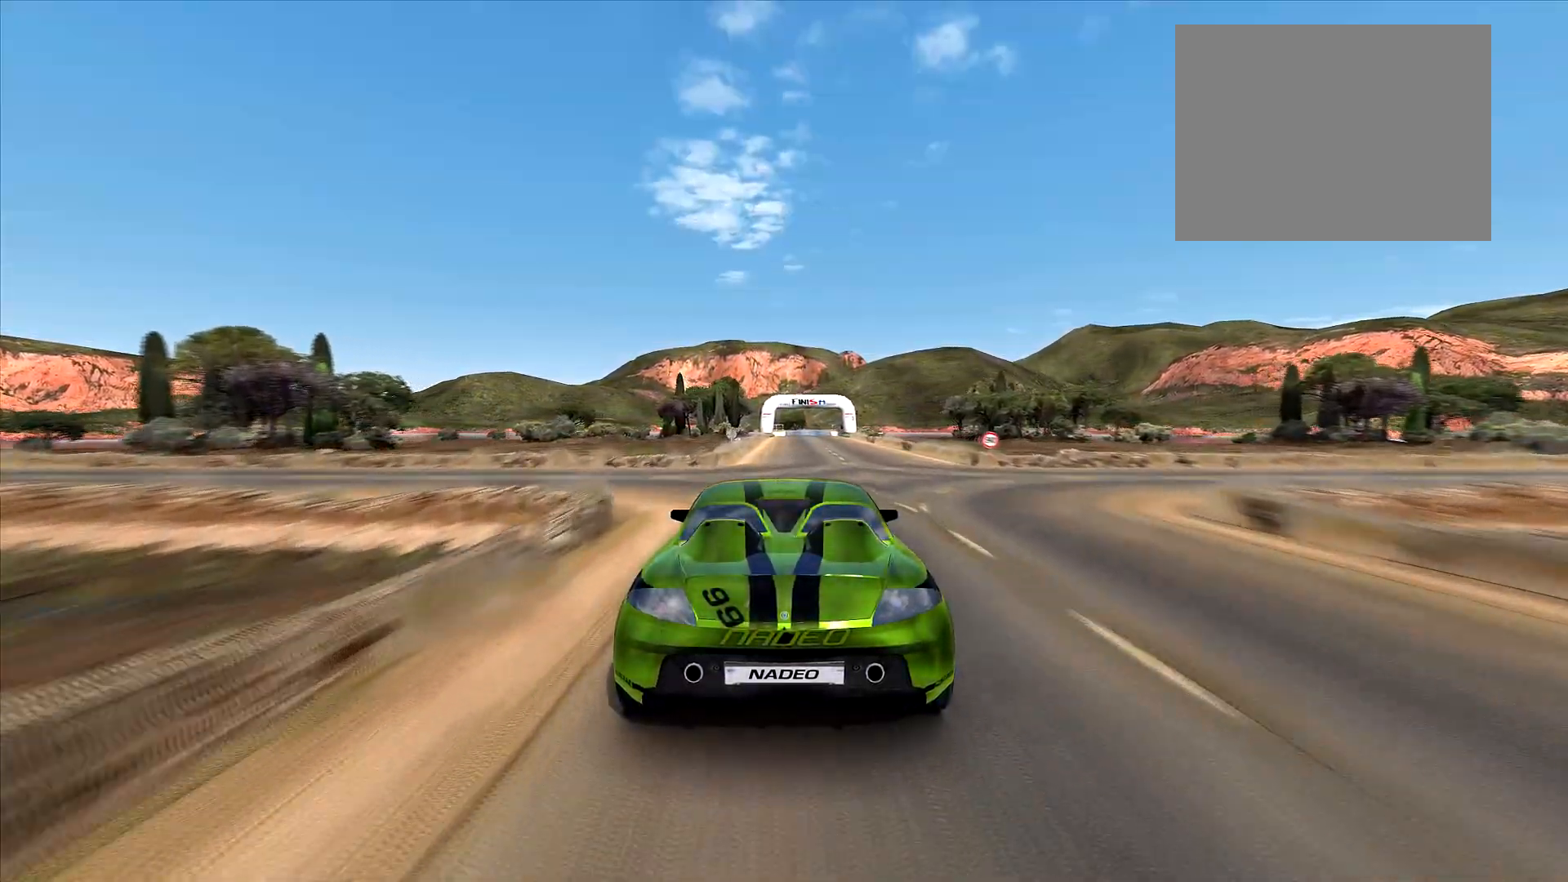
{"keys": ["up"], "events": [[400, "right", "down"], [433, "right", "up"]]}
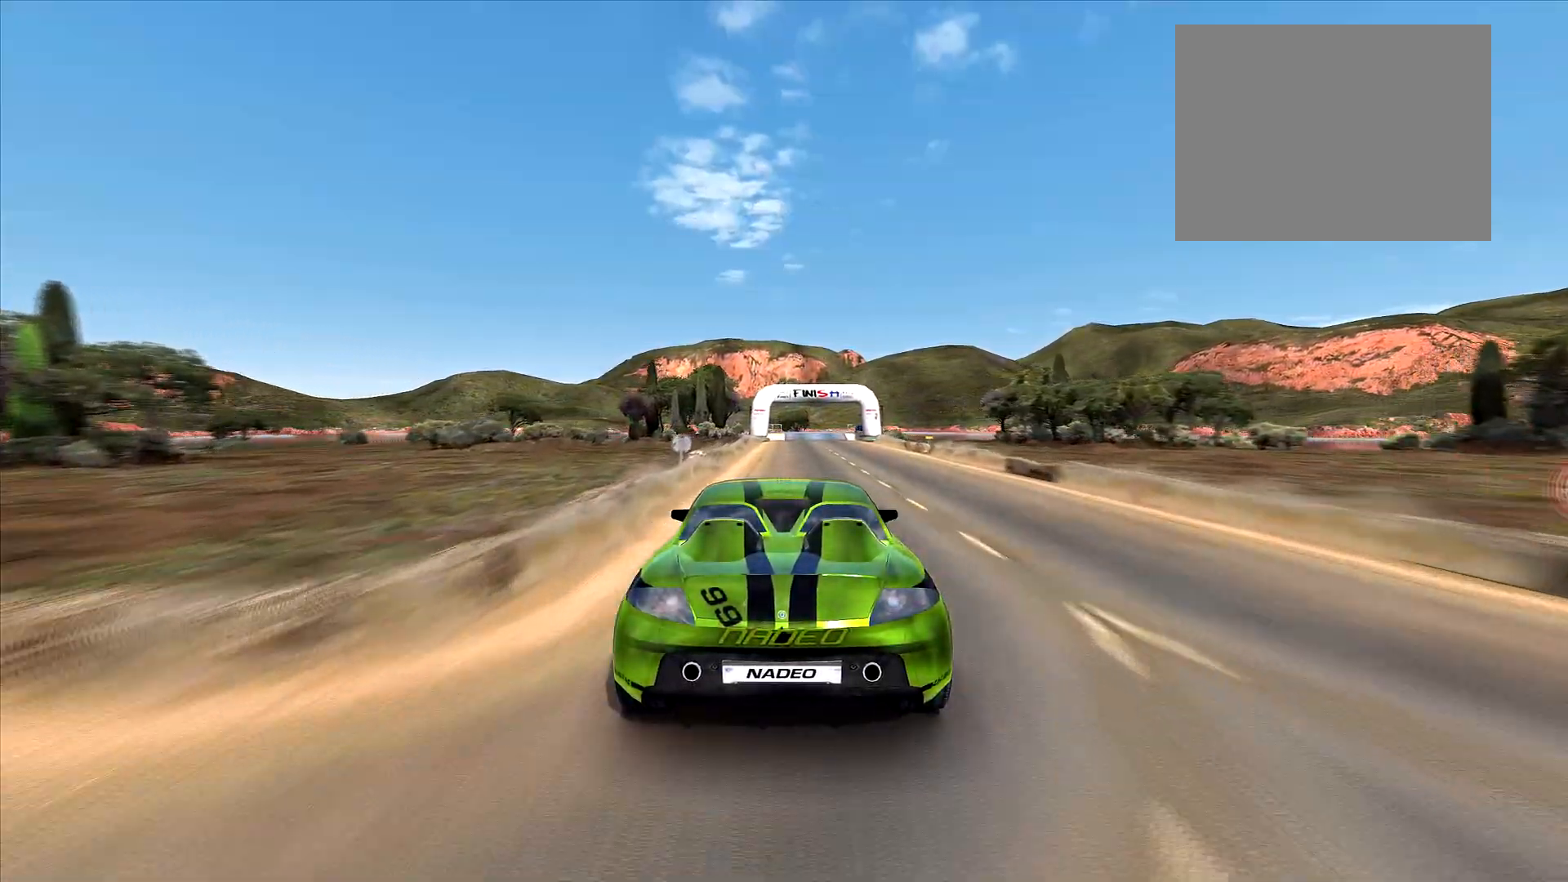
{"keys": ["up"], "events": []}